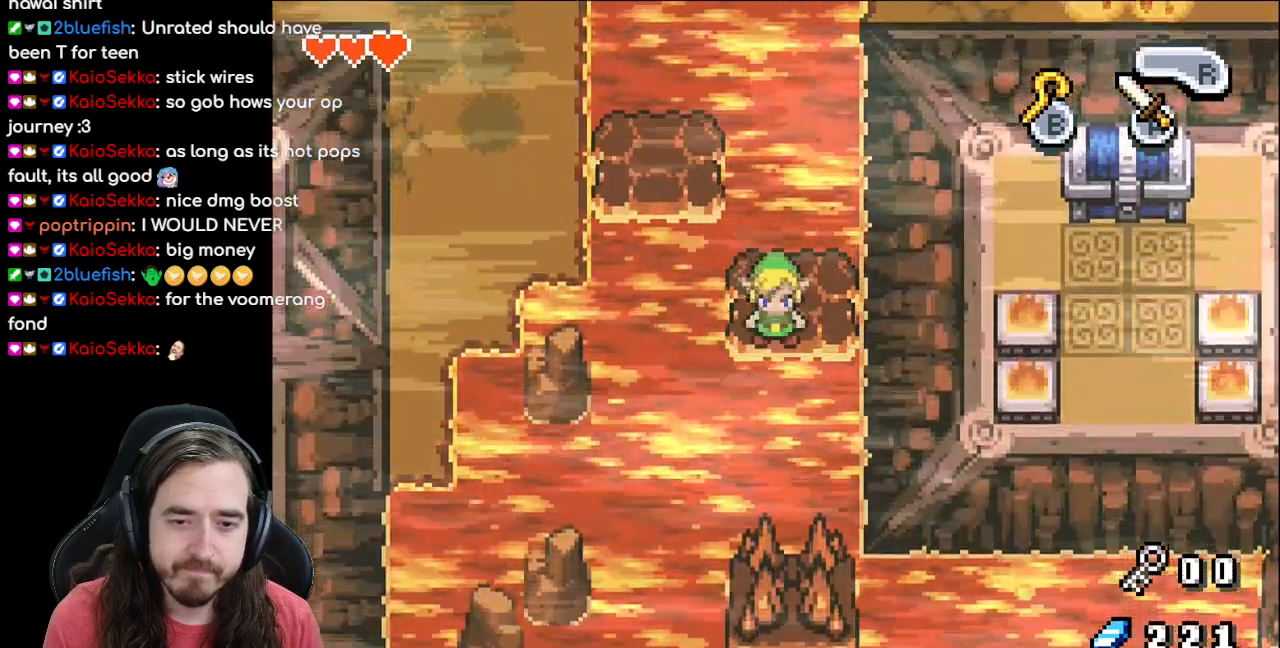
Gameplay with a controller (Nintendo layout); each line is a JSON object with the inputs held at the frame after it. "events" lists button and stick changes between this image and that frame as [ms after this image, input, new state], when the widget could be followed in between. Not read: L1 L3 R3.
{"buttons": [], "events": [[133, "B", "up"]]}
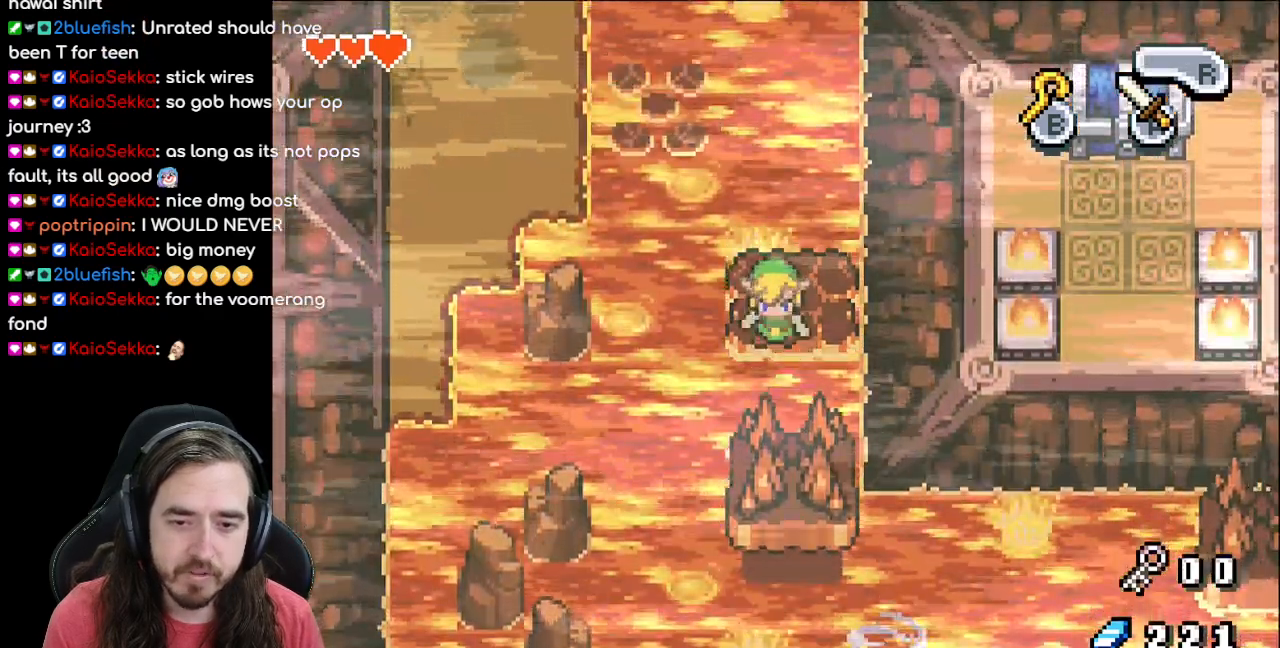
{"buttons": [], "events": []}
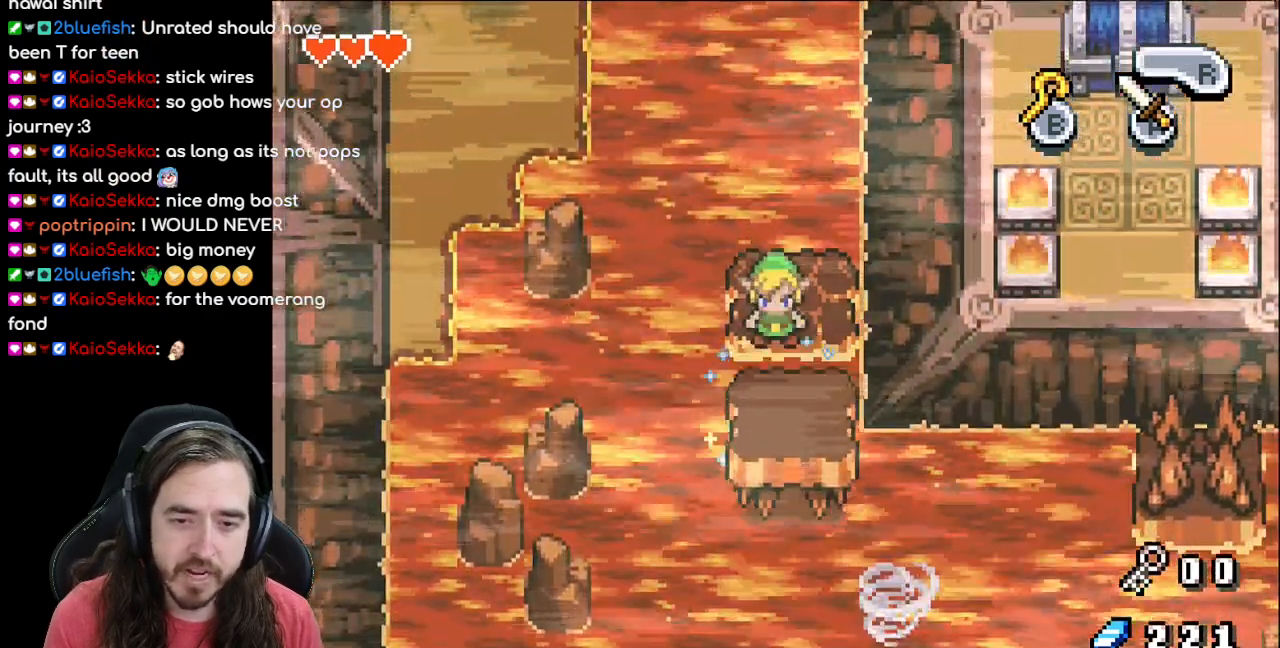
{"buttons": ["DPAD_DOWN"], "events": [[217, "DPAD_DOWN", "down"]]}
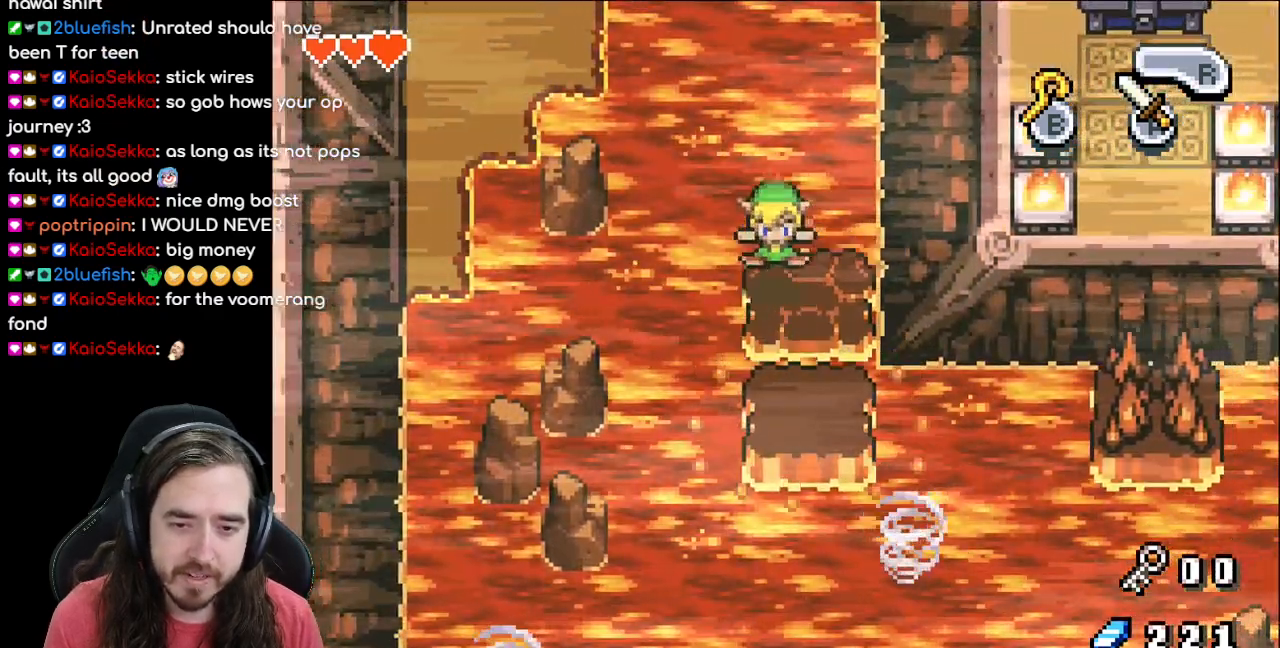
{"buttons": [], "events": [[50, "DPAD_DOWN", "up"]]}
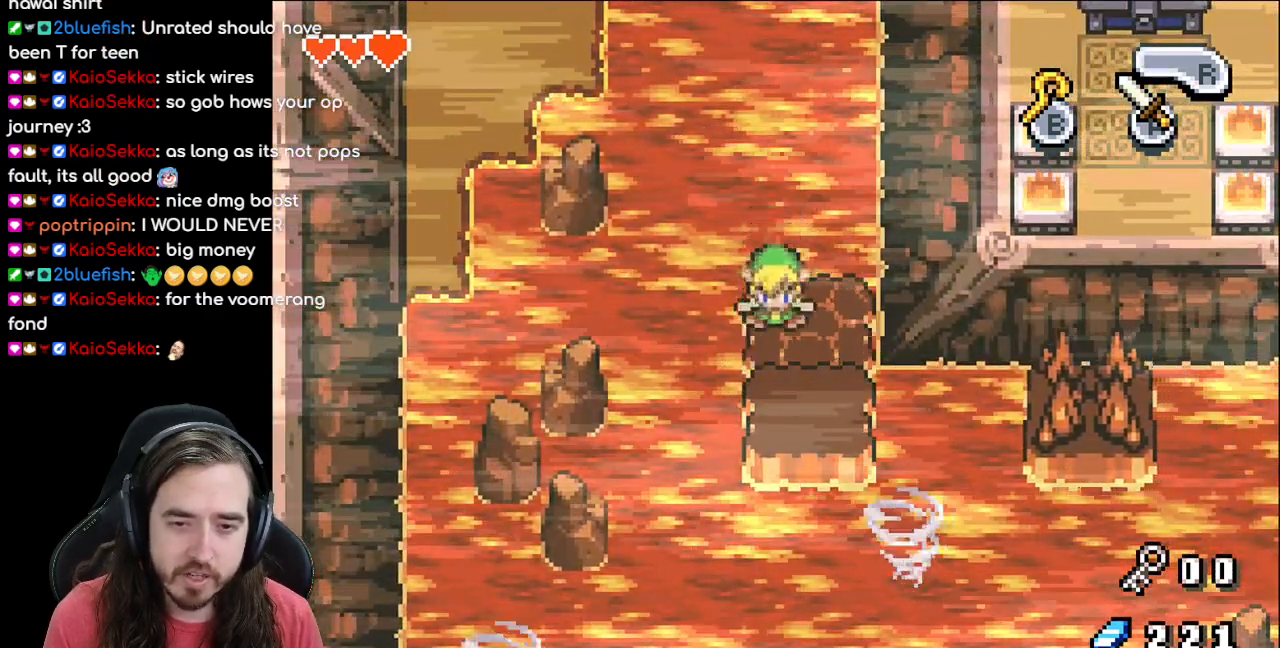
{"buttons": [], "events": []}
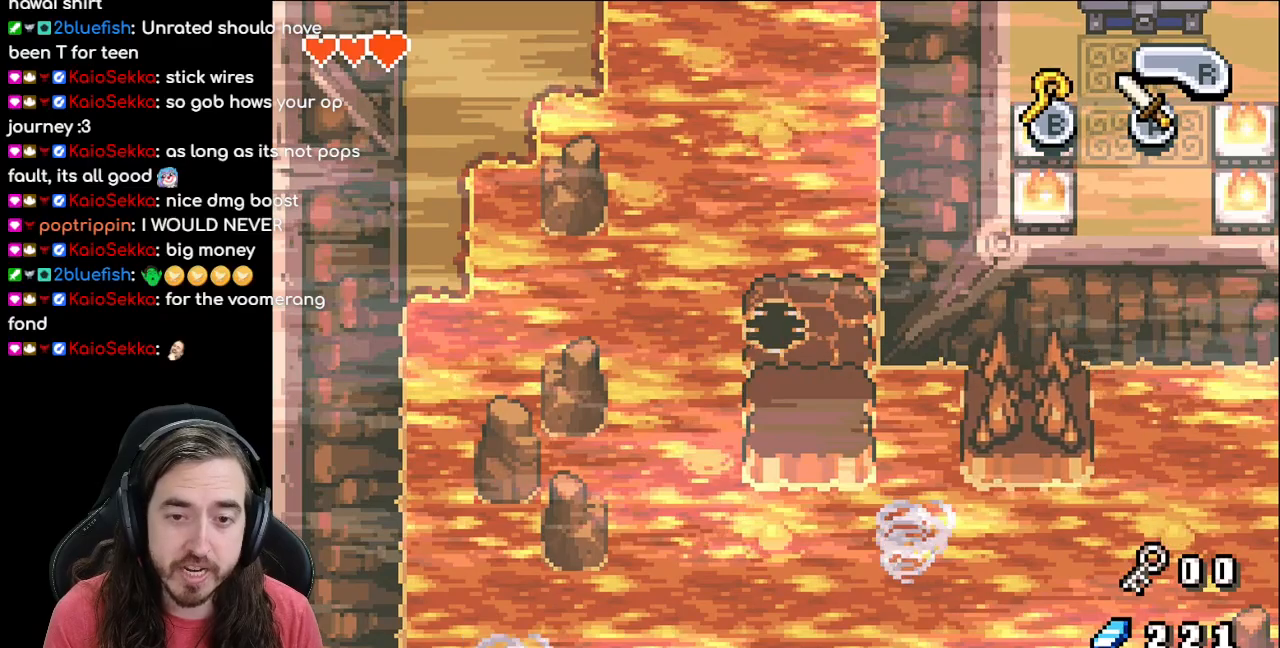
{"buttons": [], "events": []}
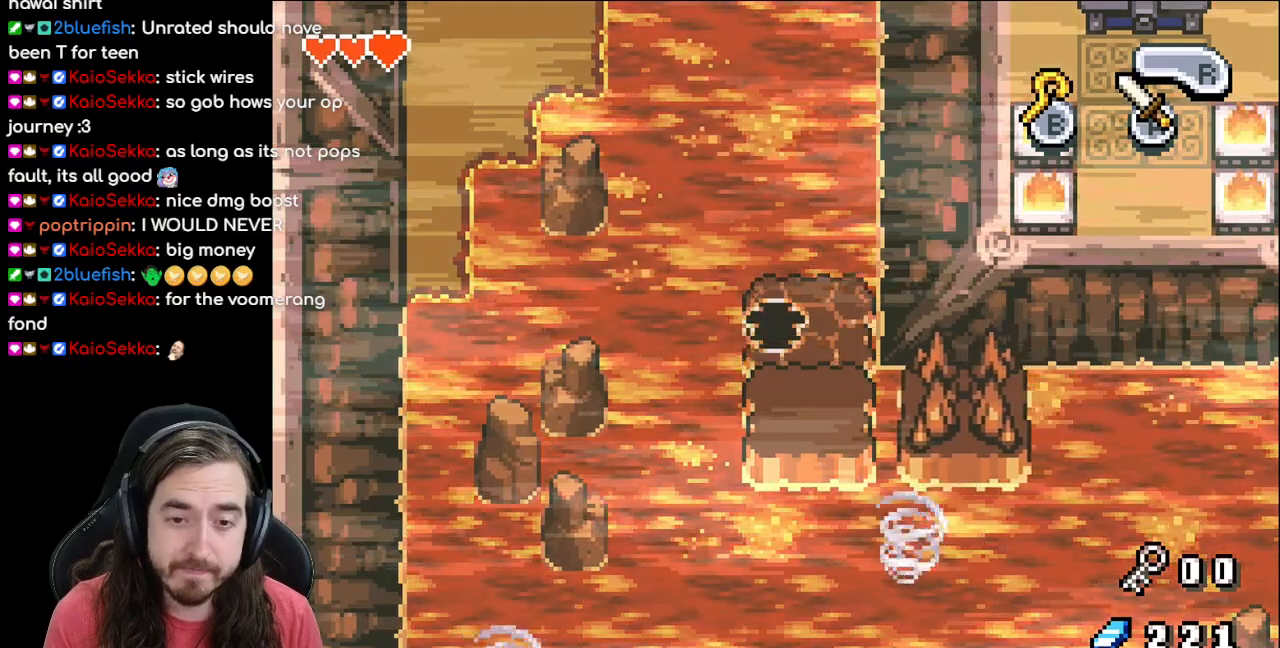
{"buttons": [], "events": []}
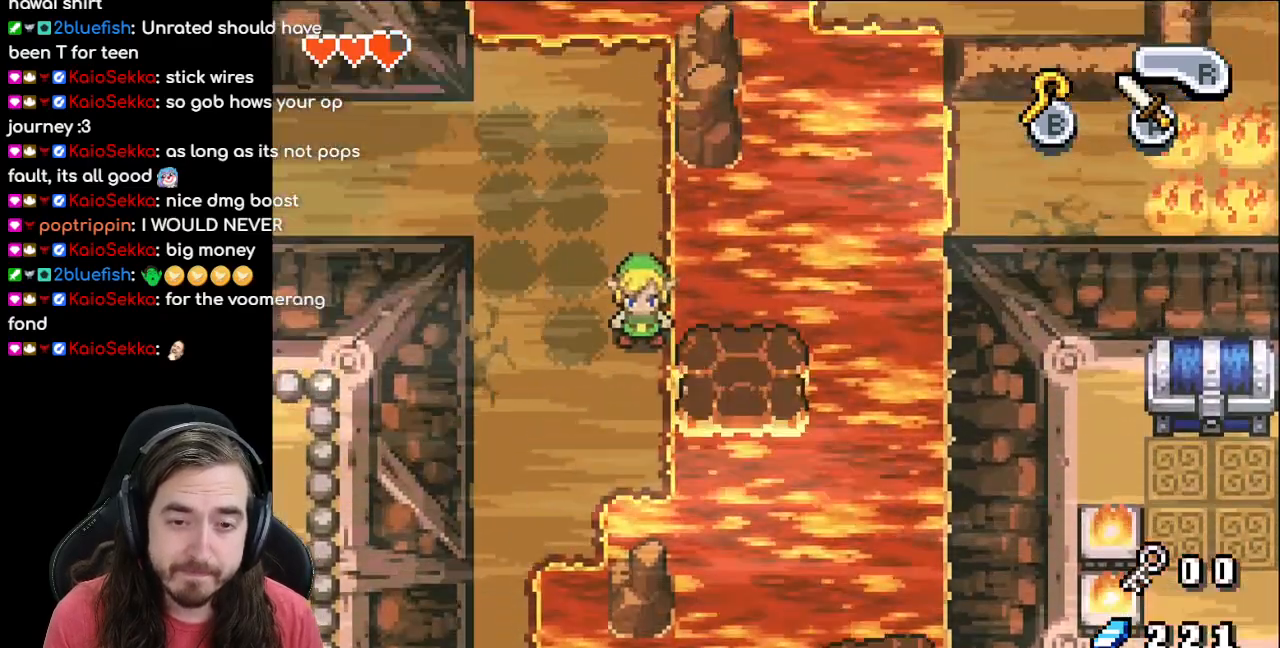
{"buttons": ["DPAD_RIGHT"], "events": [[200, "DPAD_LEFT", "down"], [317, "DPAD_LEFT", "up"], [400, "DPAD_RIGHT", "down"]]}
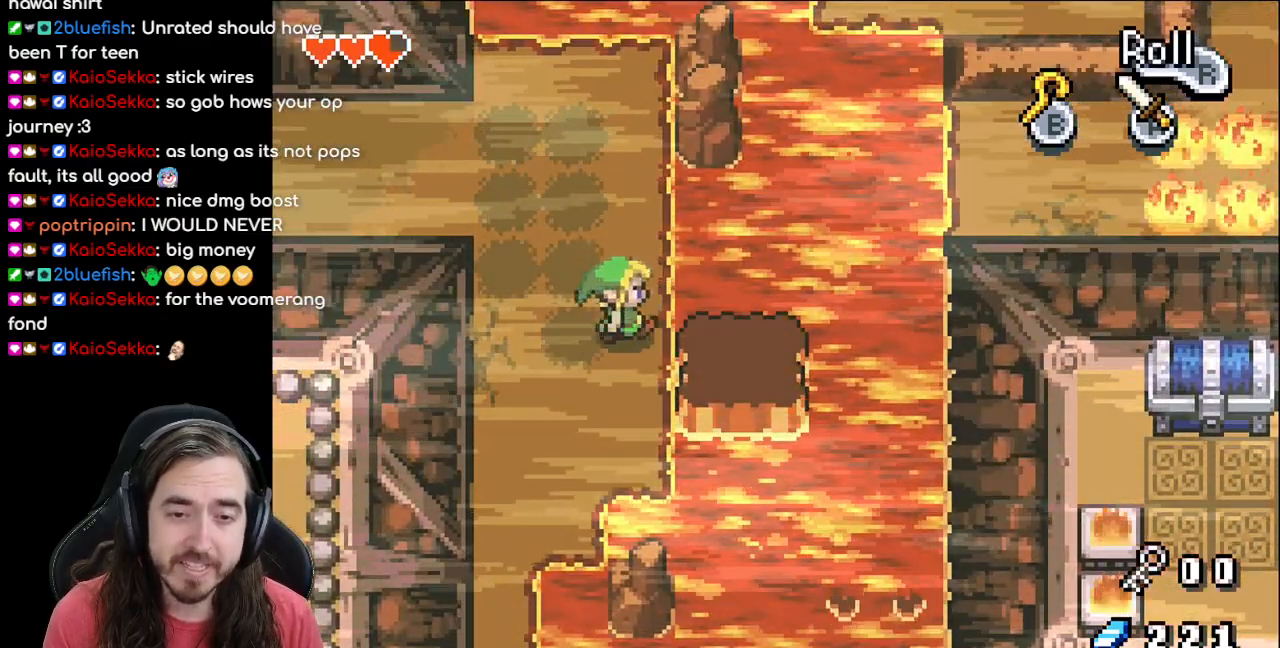
{"buttons": ["DPAD_LEFT"], "events": [[300, "DPAD_RIGHT", "up"], [450, "DPAD_LEFT", "down"]]}
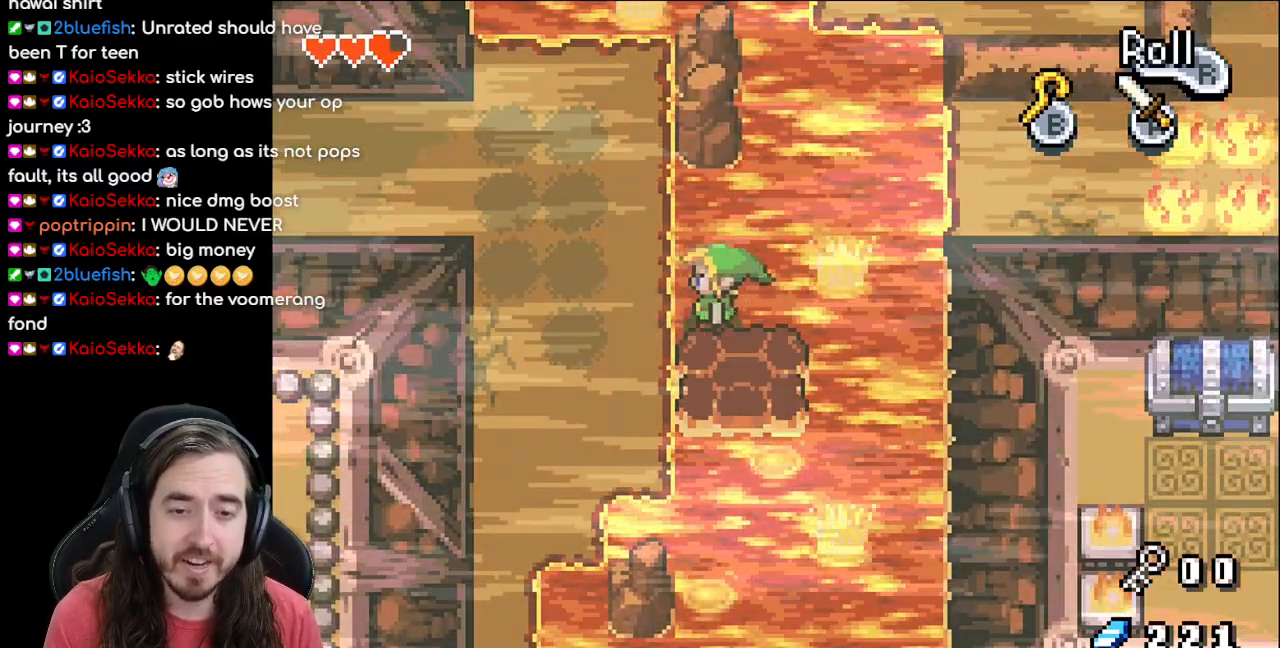
{"buttons": [], "events": [[267, "DPAD_LEFT", "up"], [417, "DPAD_DOWN", "down"], [483, "DPAD_DOWN", "up"]]}
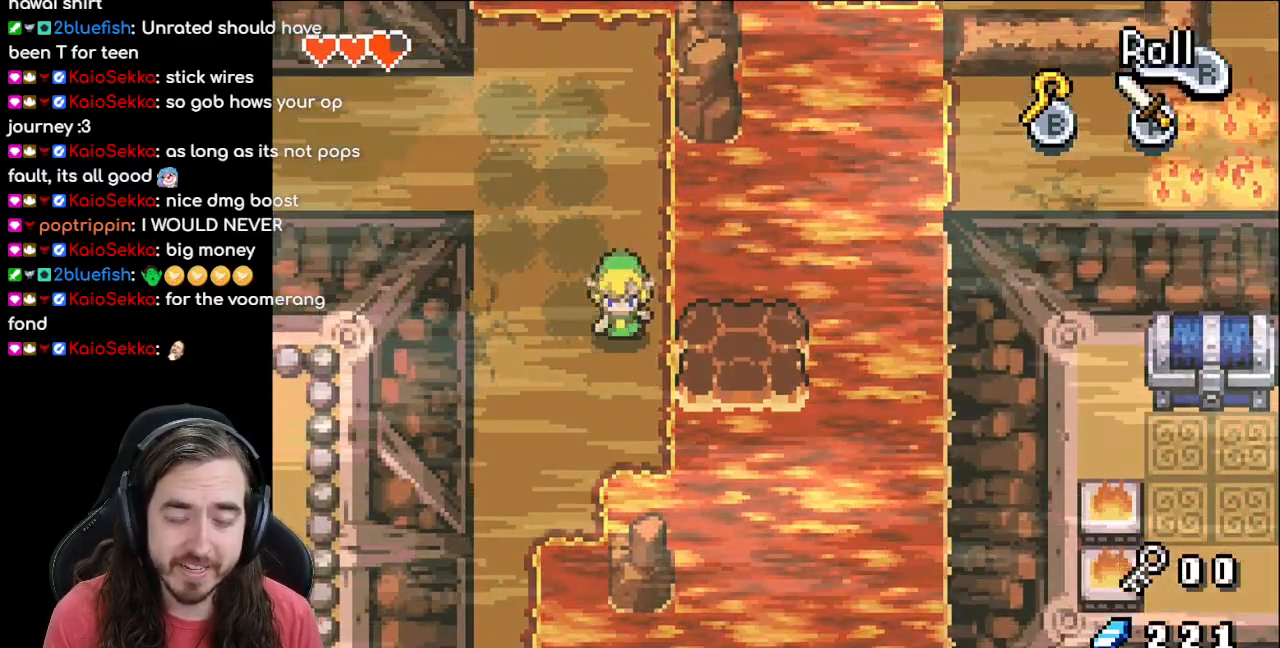
{"buttons": ["DPAD_RIGHT"], "events": [[267, "DPAD_LEFT", "down"], [367, "DPAD_LEFT", "up"], [483, "DPAD_RIGHT", "down"]]}
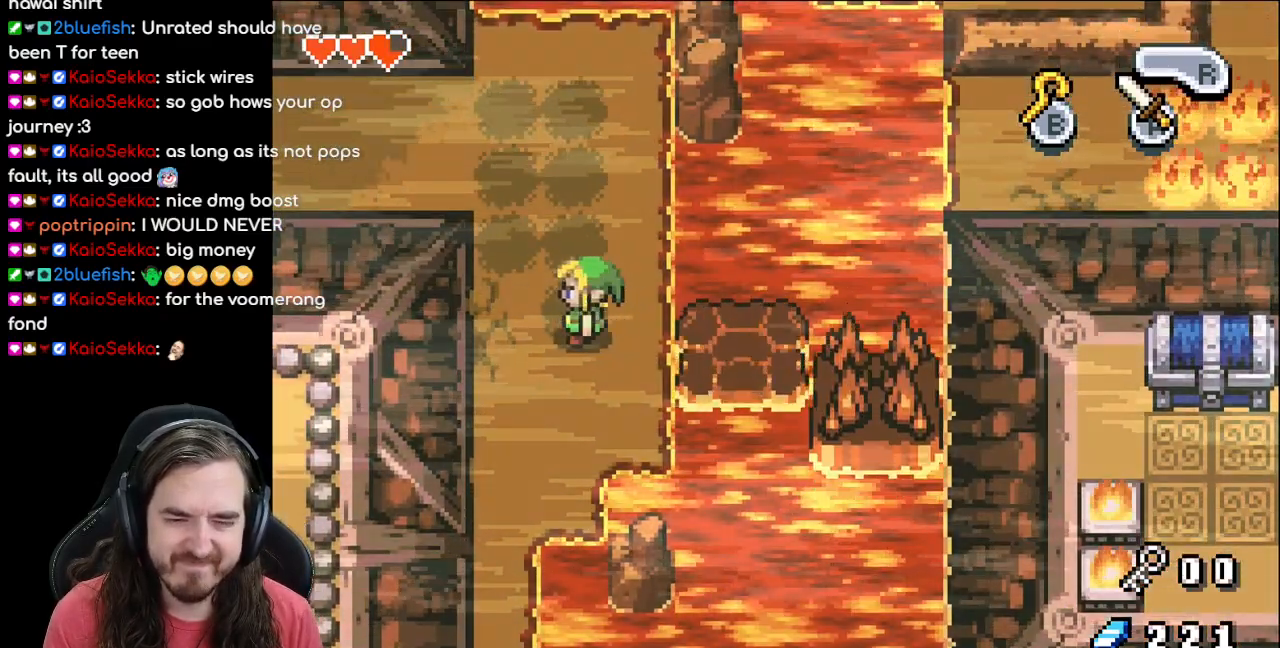
{"buttons": [], "events": [[67, "DPAD_RIGHT", "up"], [133, "B", "down"], [283, "B", "up"]]}
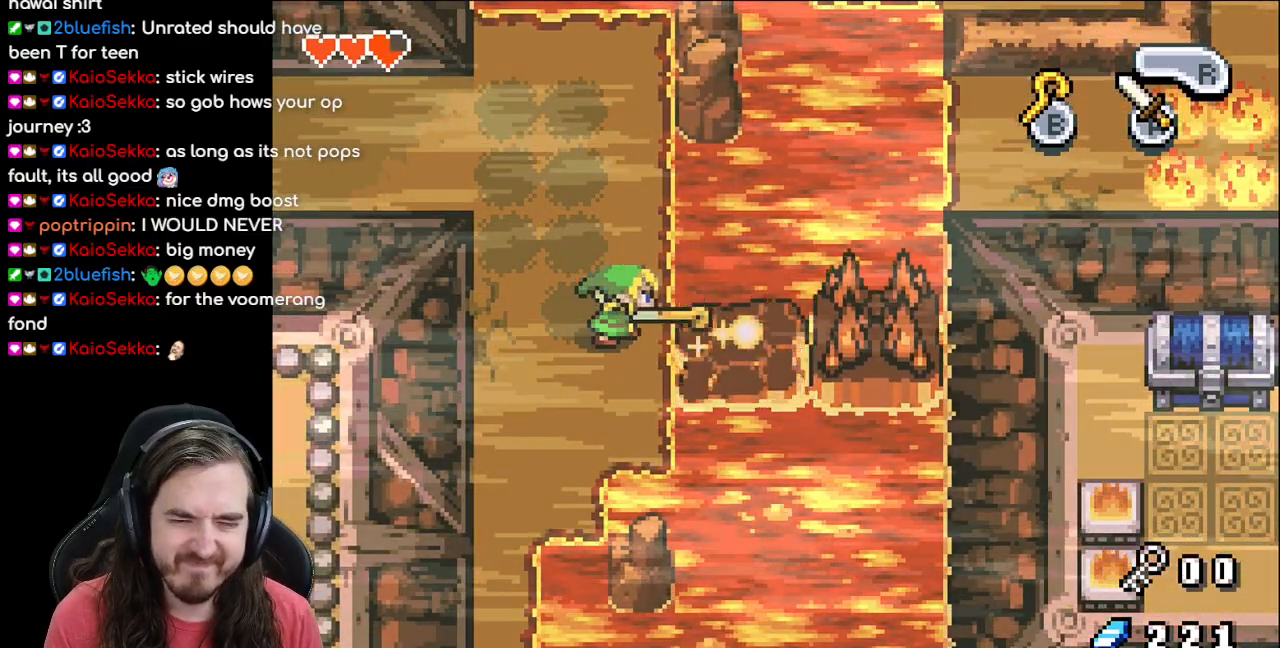
{"buttons": [], "events": []}
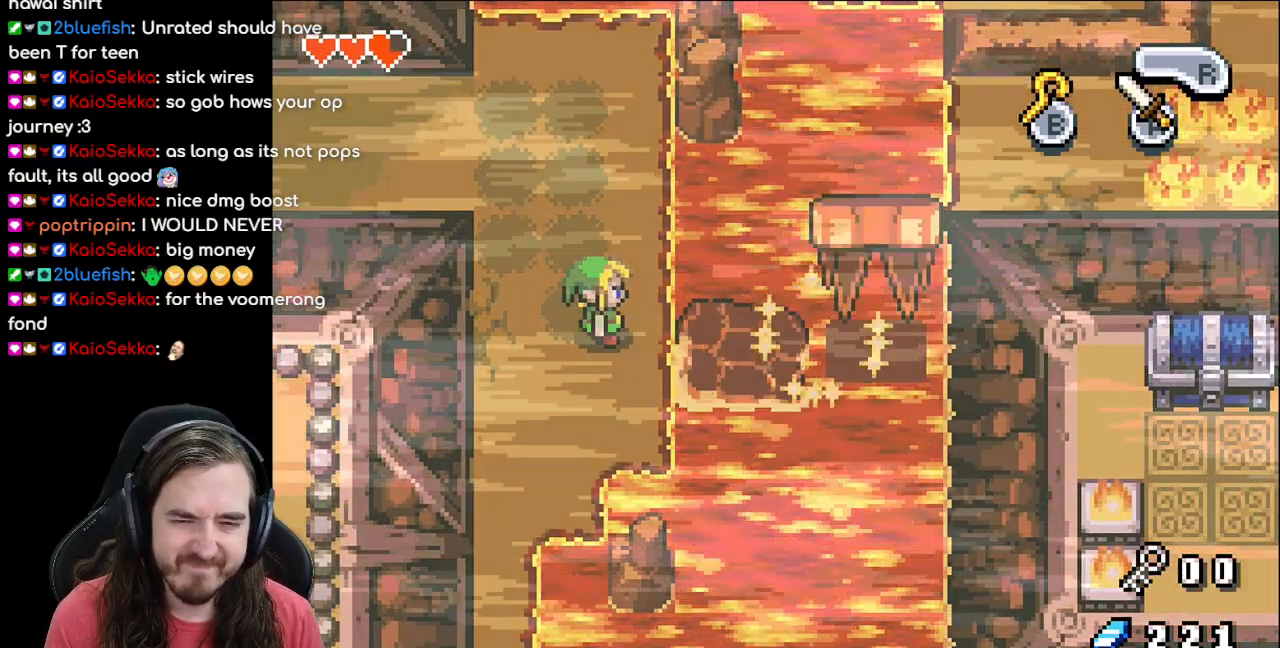
{"buttons": [], "events": []}
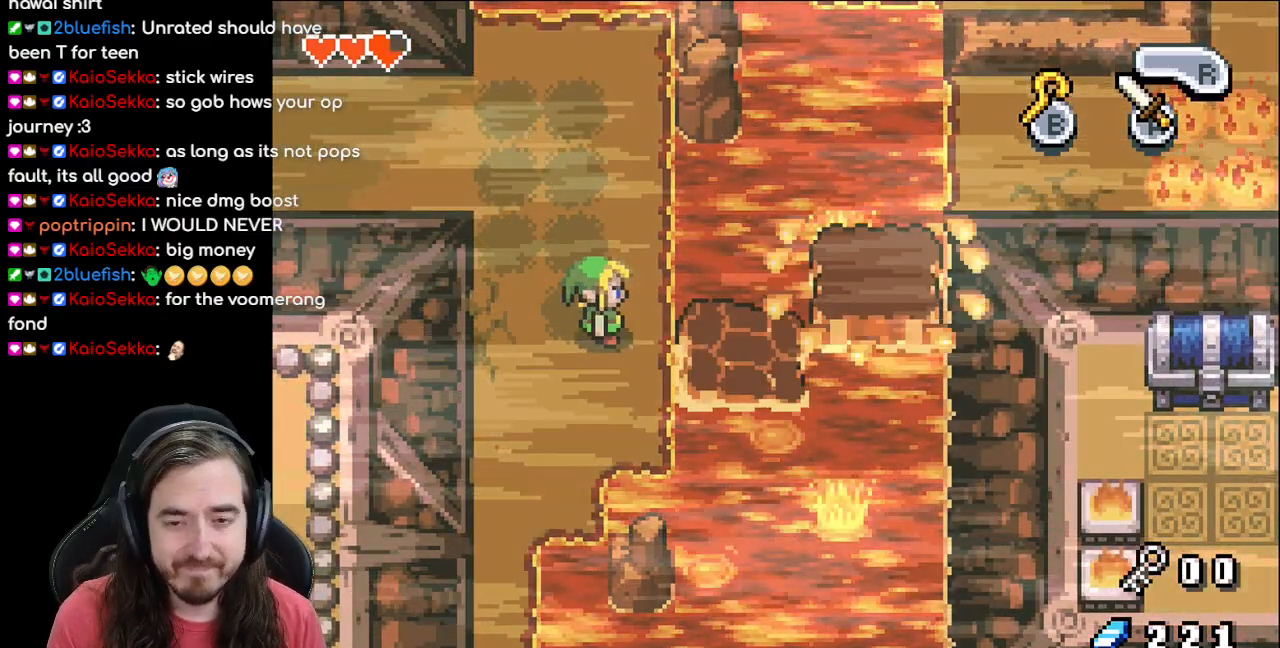
{"buttons": [], "events": []}
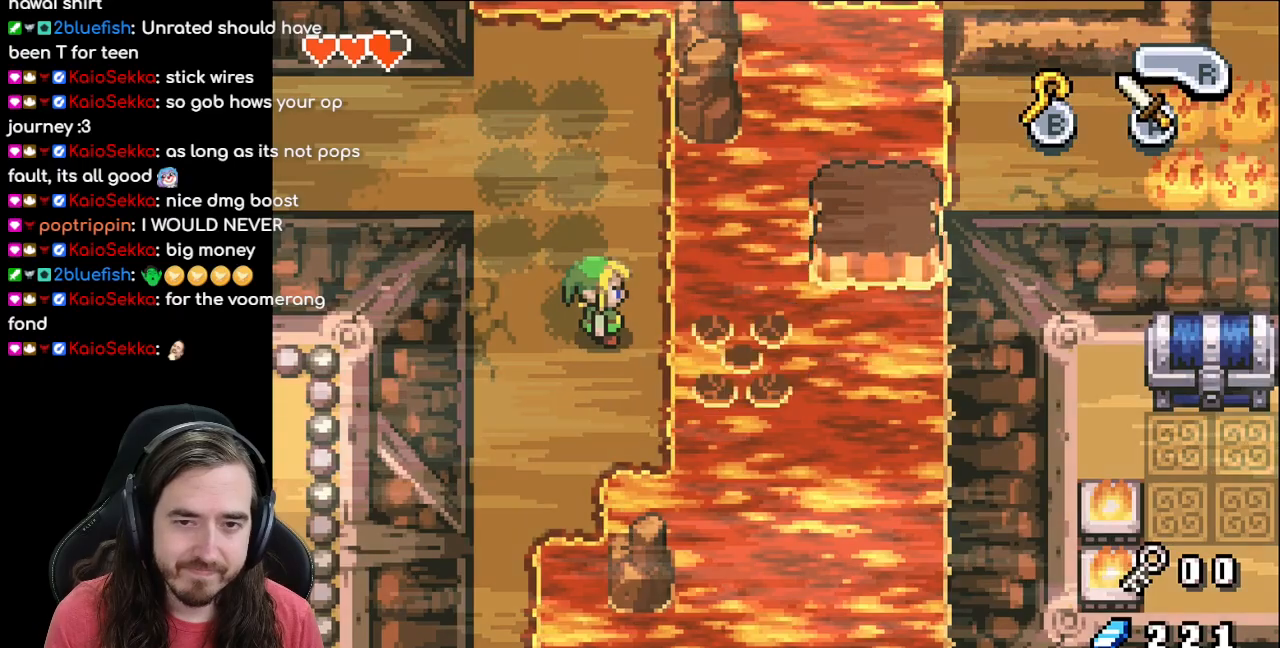
{"buttons": [], "events": []}
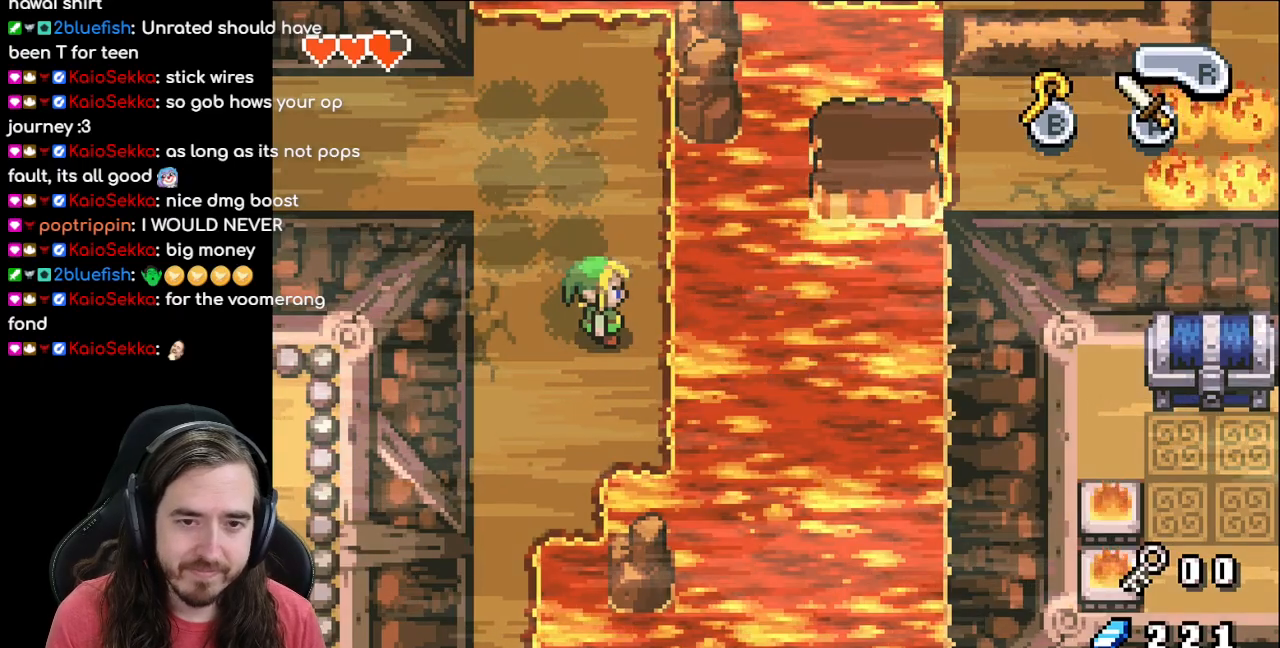
{"buttons": [], "events": [[83, "DPAD_RIGHT", "down"], [133, "DPAD_RIGHT", "up"]]}
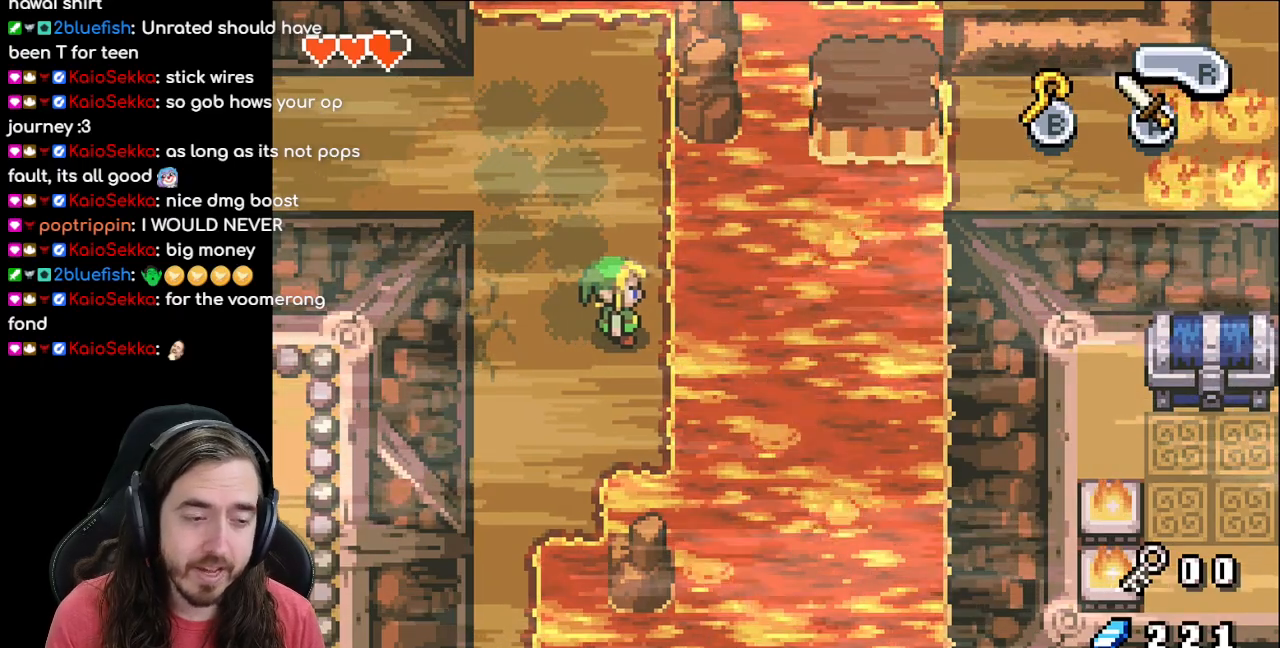
{"buttons": [], "events": []}
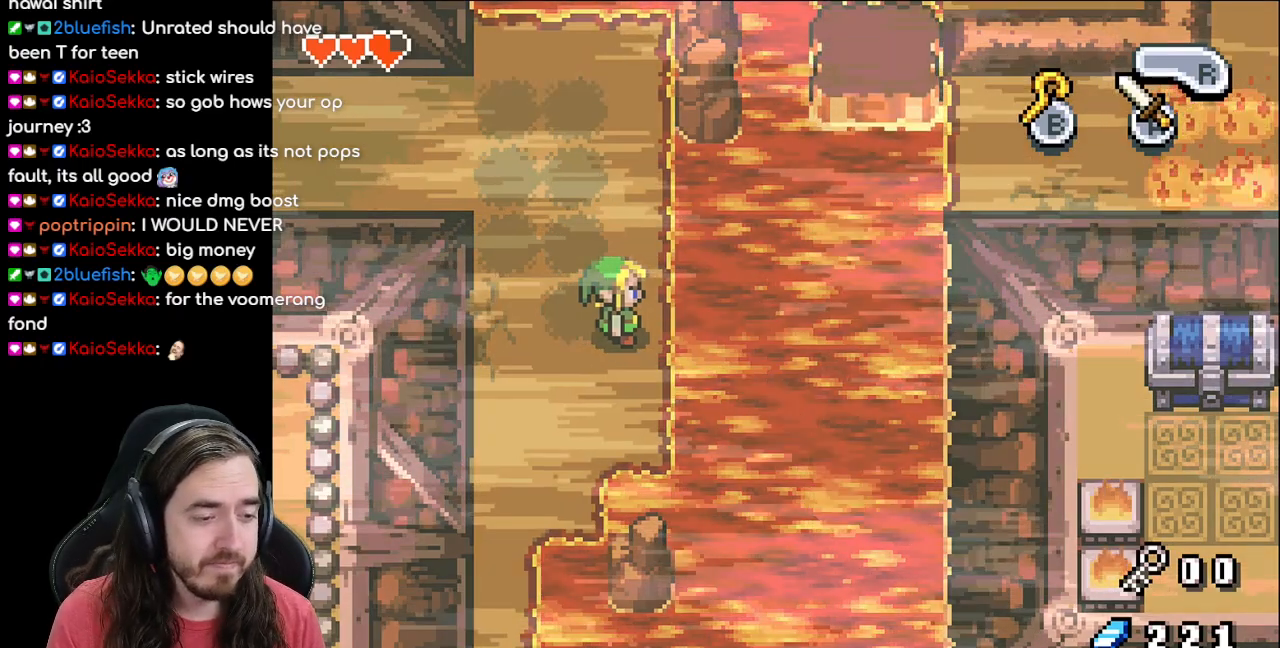
{"buttons": [], "events": []}
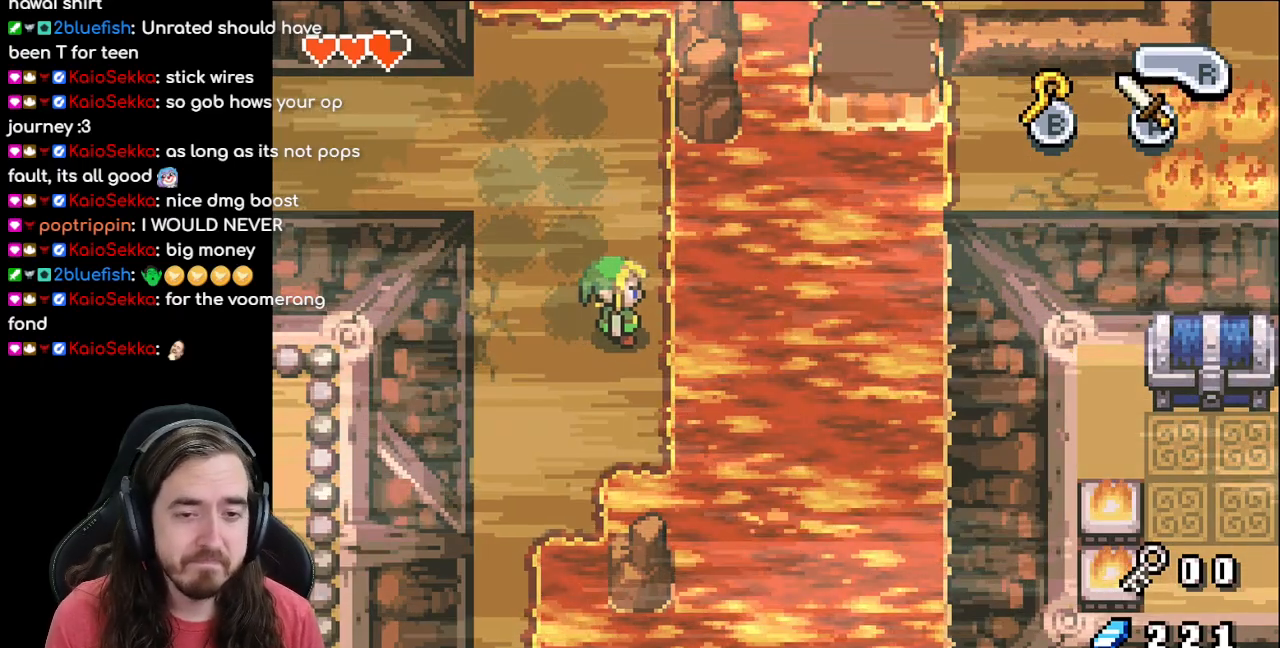
{"buttons": [], "events": []}
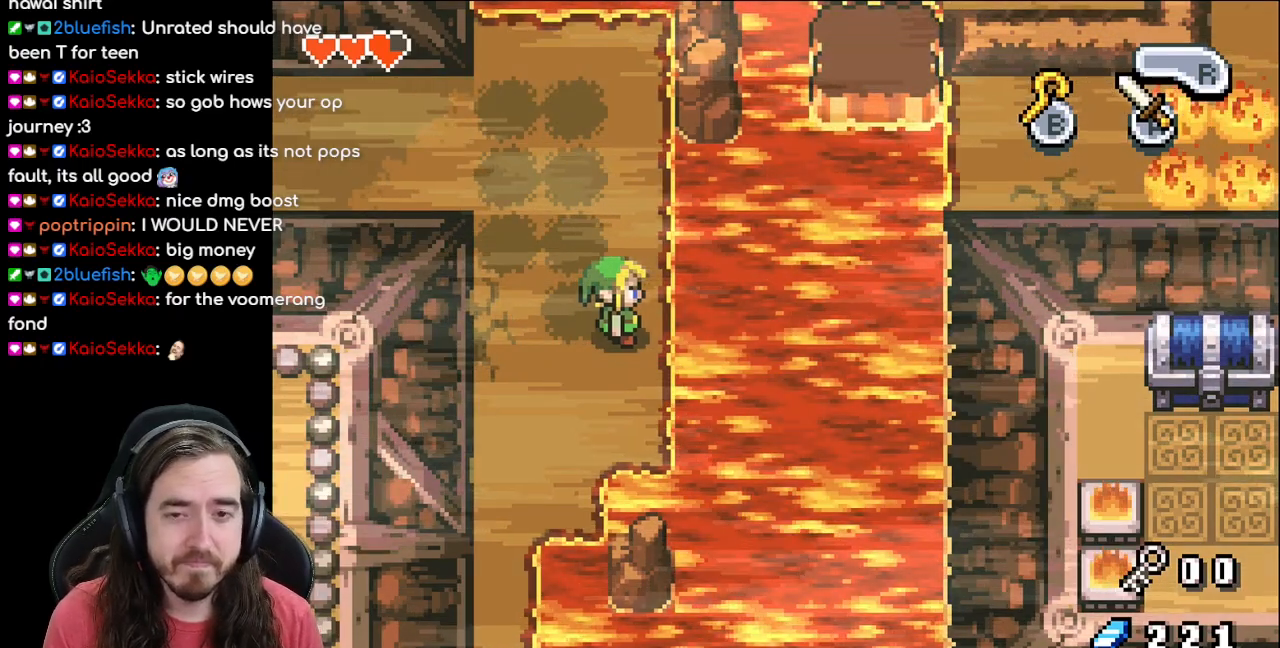
{"buttons": [], "events": []}
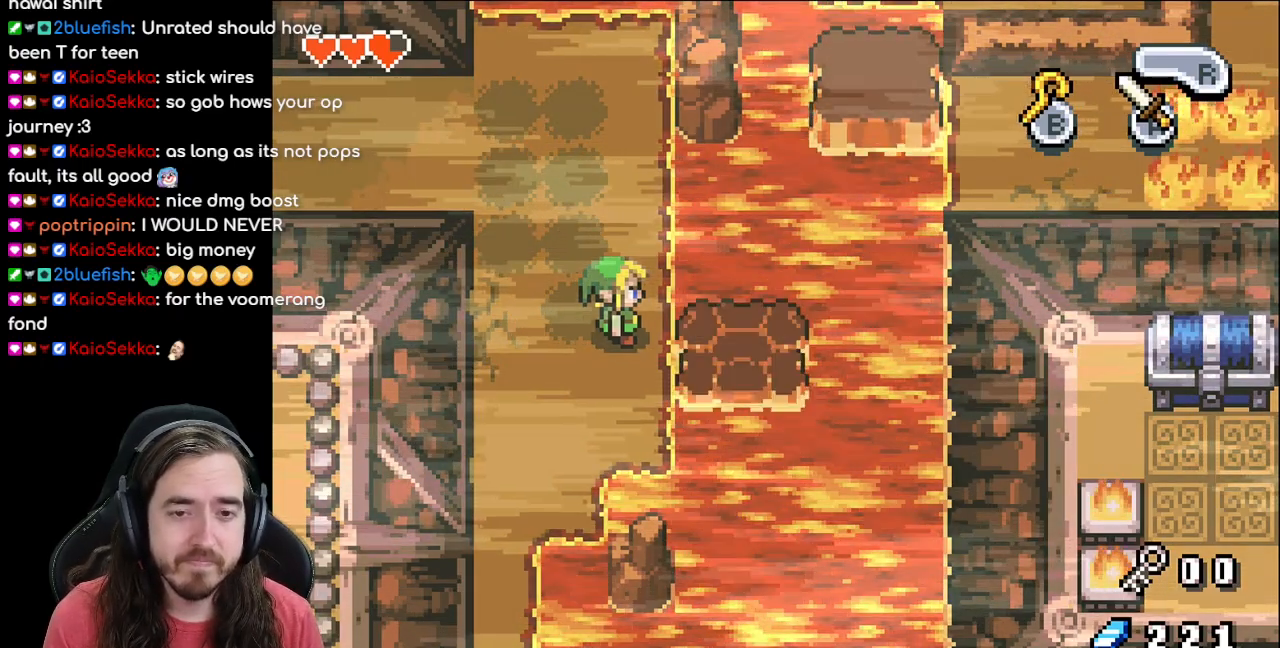
{"buttons": [], "events": []}
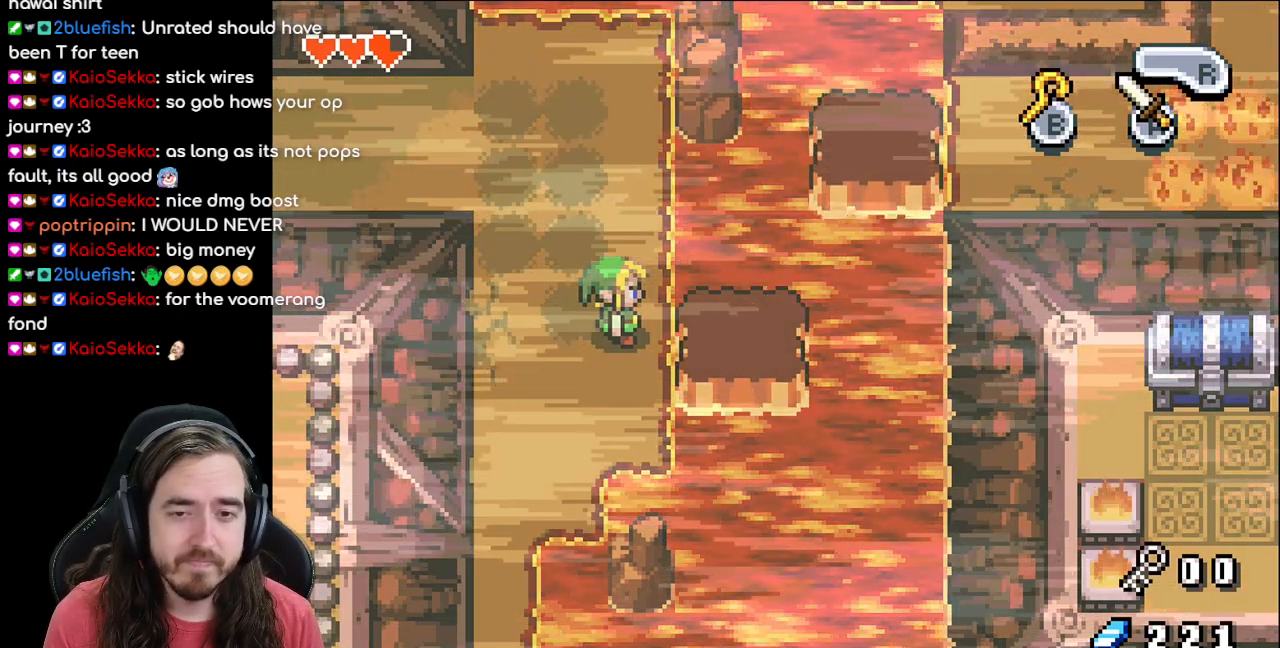
{"buttons": ["DPAD_RIGHT"], "events": [[233, "DPAD_RIGHT", "down"]]}
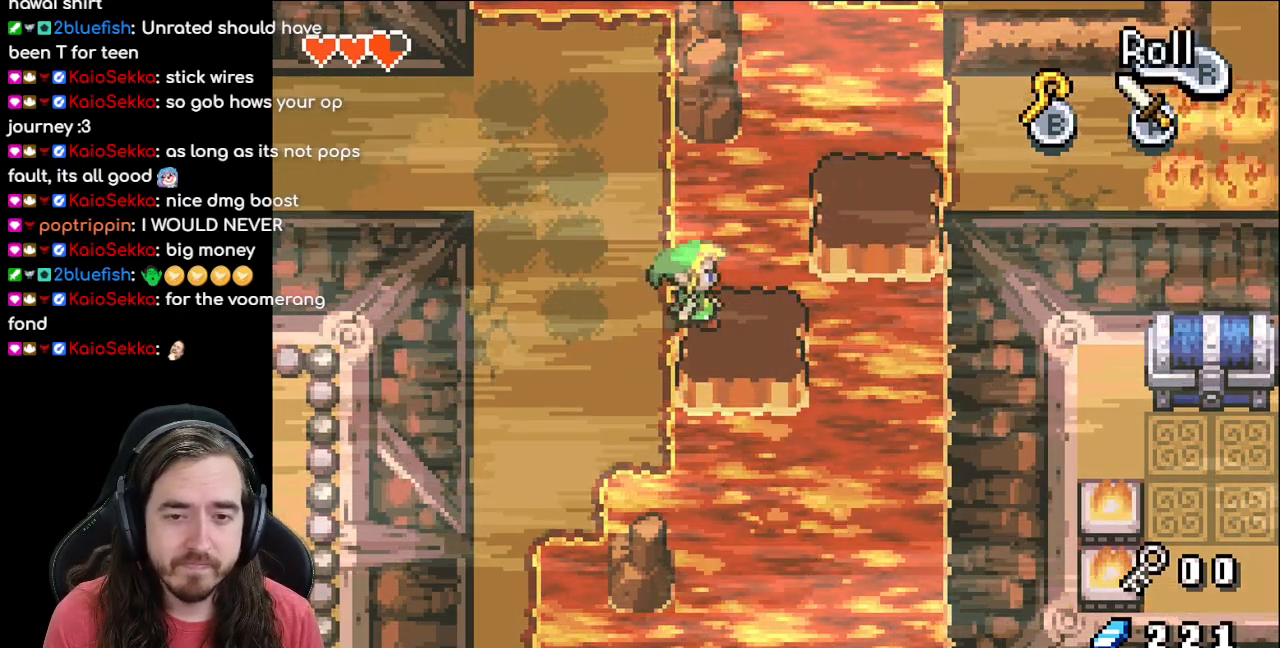
{"buttons": [], "events": [[200, "DPAD_RIGHT", "up"]]}
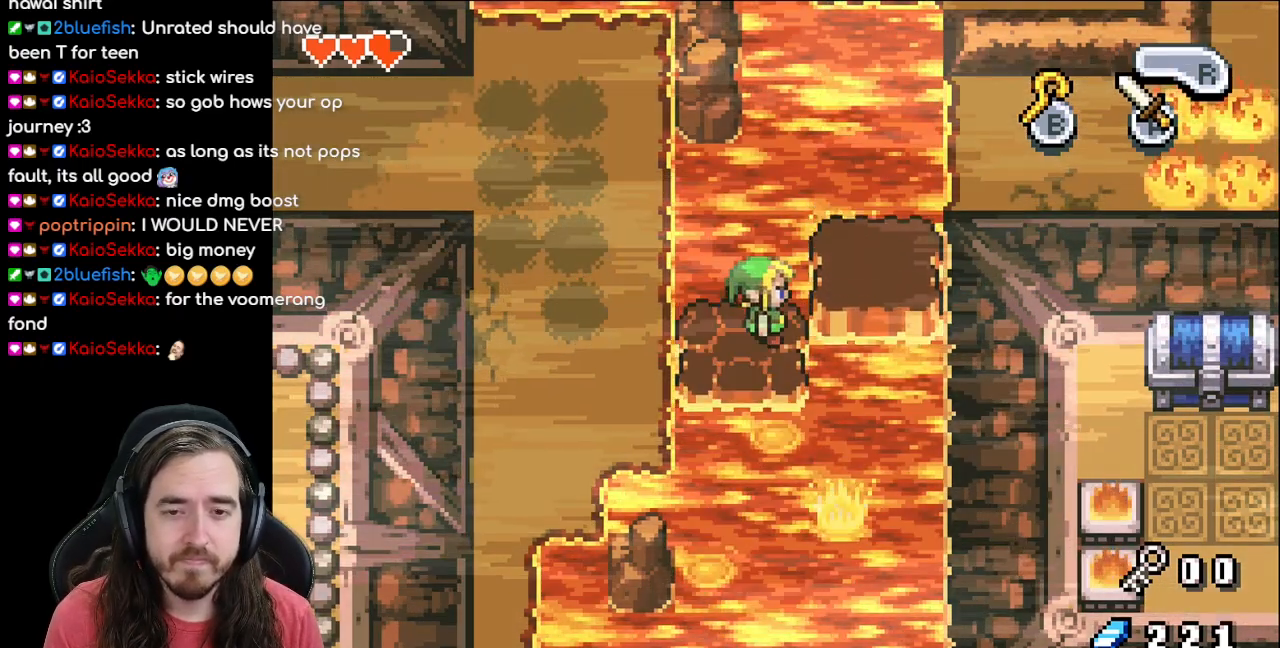
{"buttons": ["DPAD_RIGHT"], "events": [[150, "DPAD_RIGHT", "down"]]}
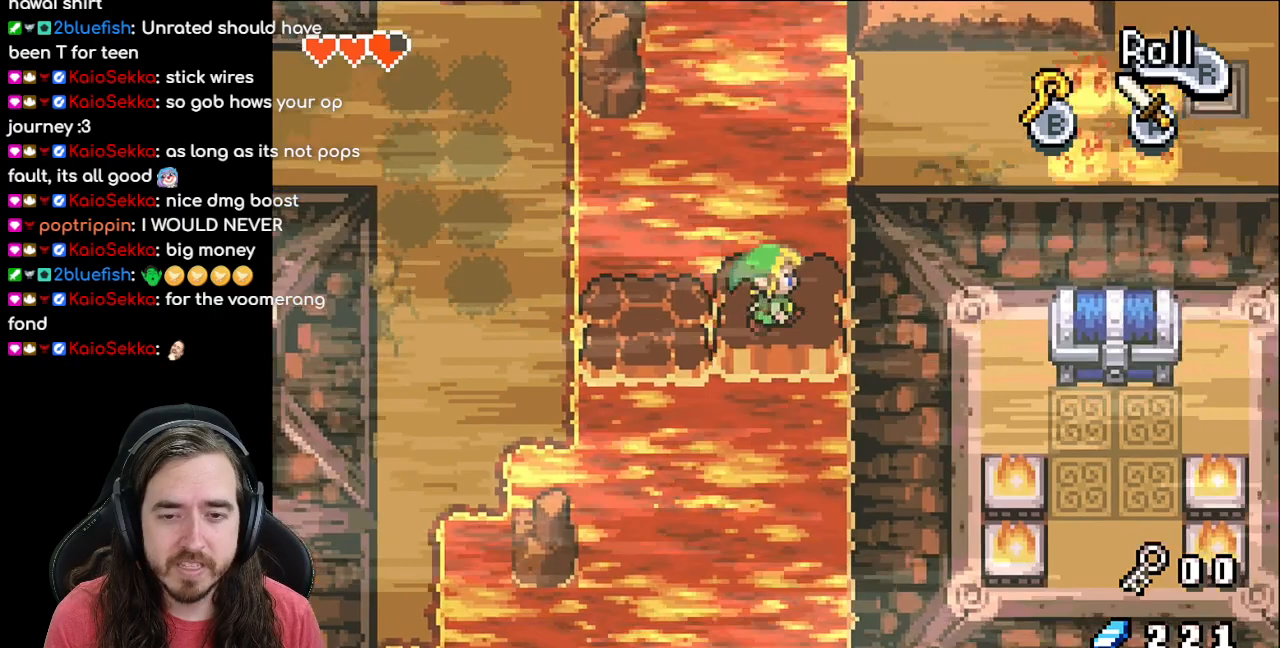
{"buttons": [], "events": [[17, "DPAD_RIGHT", "up"], [217, "DPAD_DOWN", "down"], [283, "DPAD_DOWN", "up"]]}
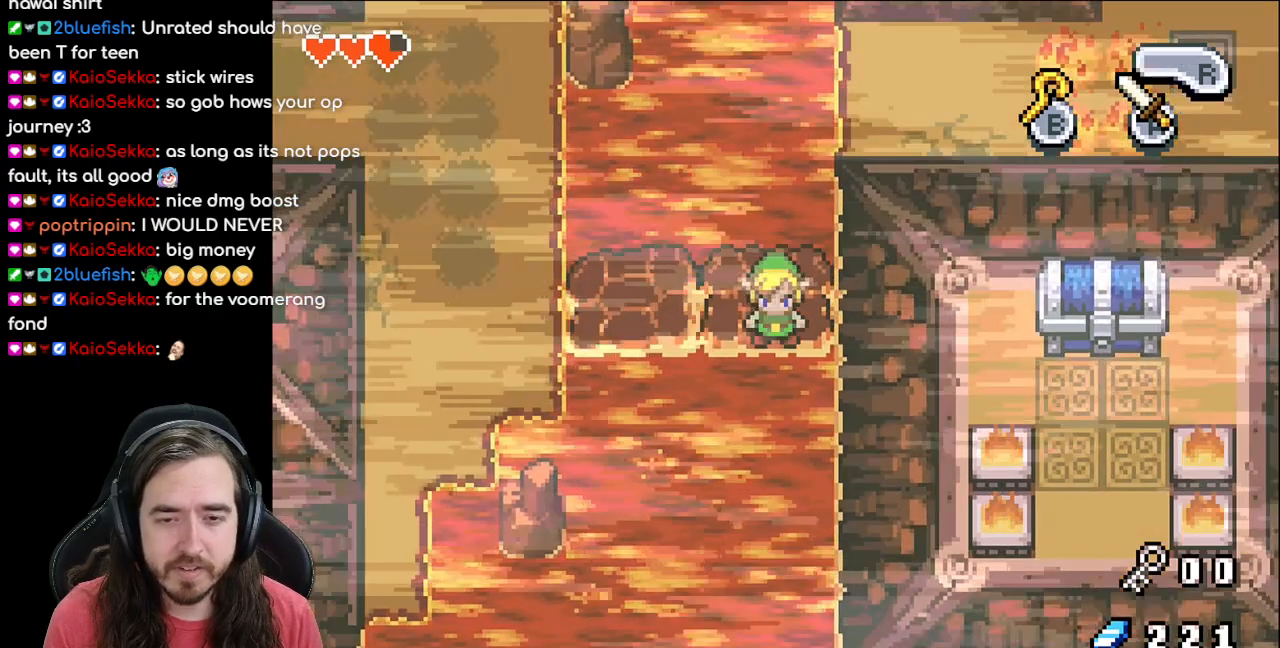
{"buttons": ["DPAD_UP"], "events": [[317, "DPAD_UP", "down"]]}
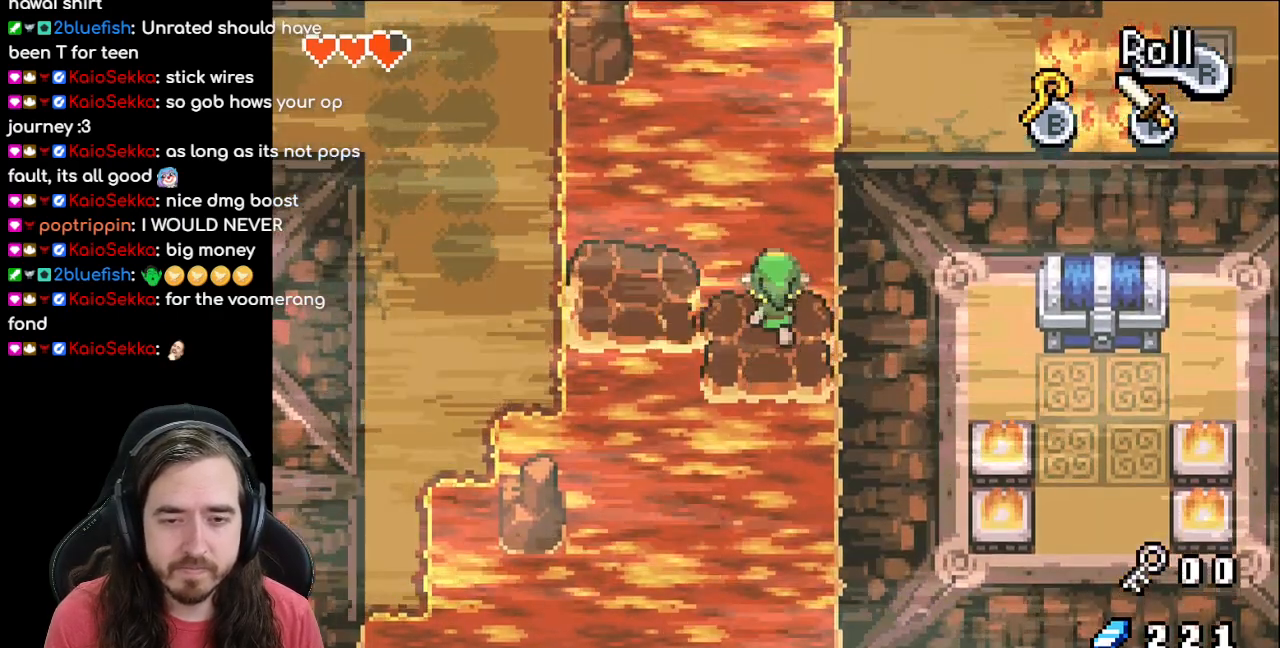
{"buttons": ["DPAD_UP"], "events": [[133, "DPAD_DOWN", "down"], [233, "DPAD_DOWN", "up"]]}
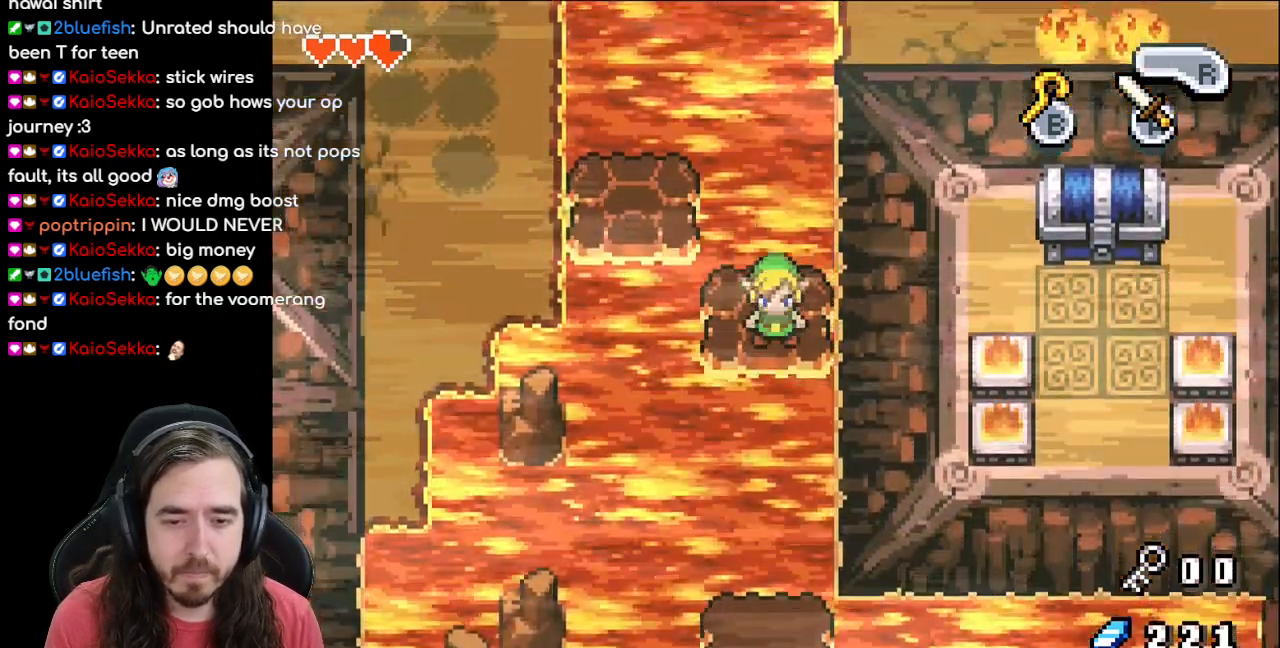
{"buttons": ["DPAD_UP"], "events": []}
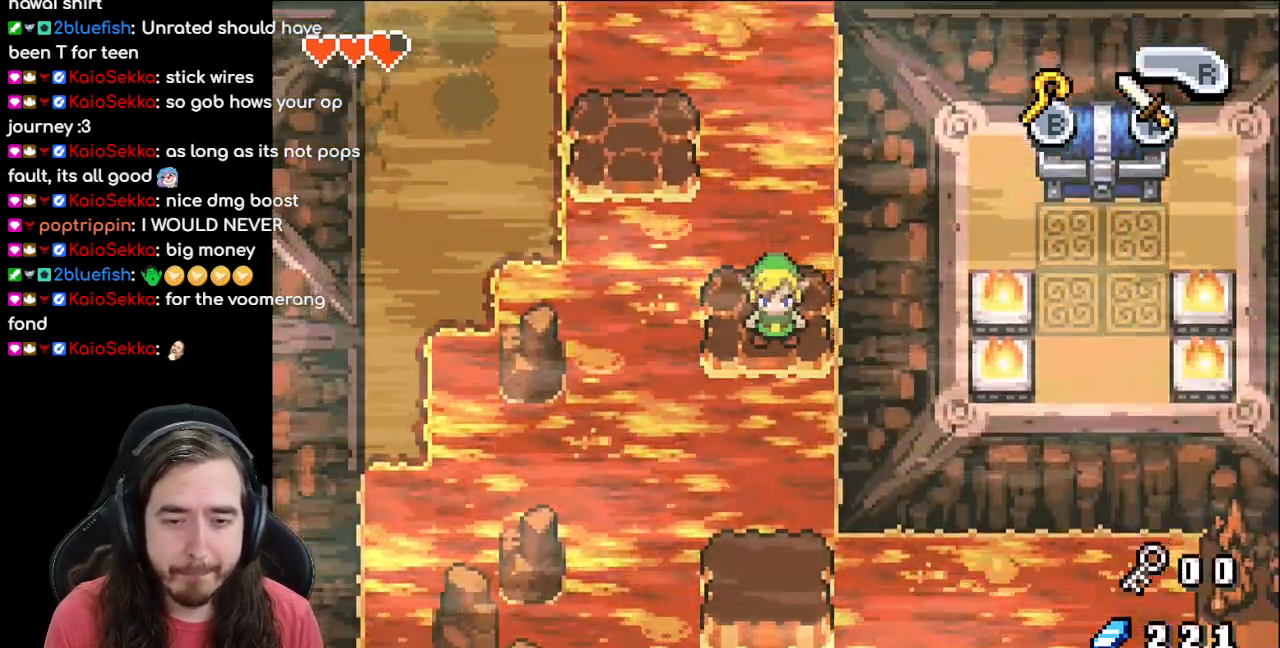
{"buttons": ["DPAD_UP"], "events": []}